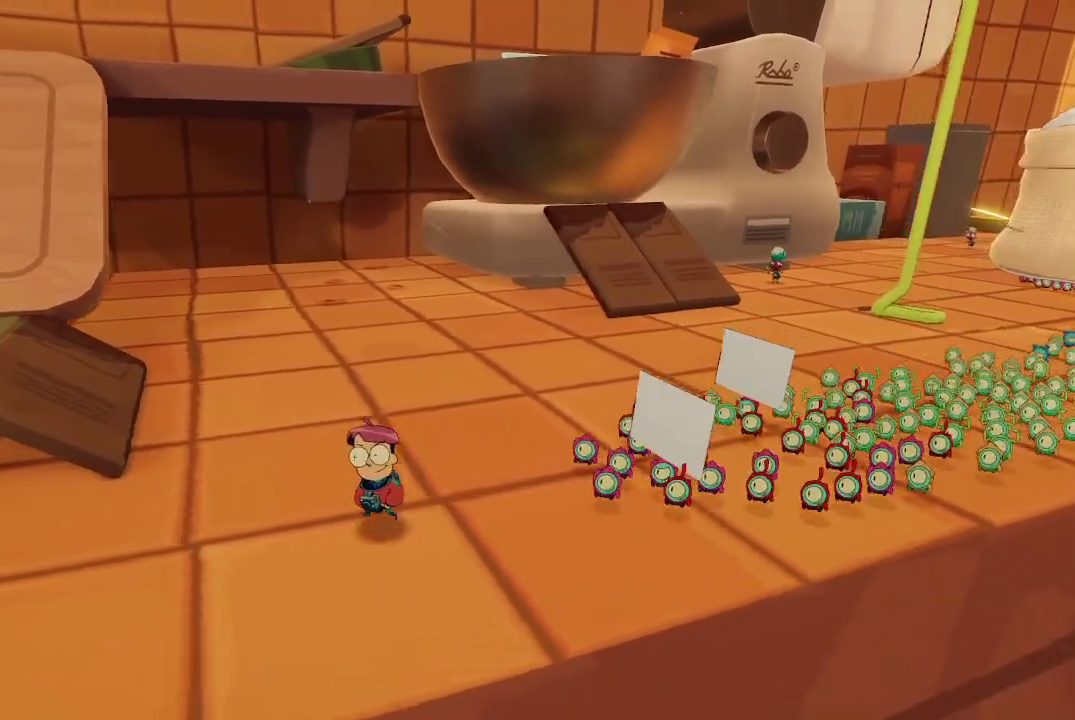
Gameplay with a controller (Xbox layout); each line is a JSON object with the inputs held at the frame after it. "events" lists button and stick changes between this image and that frame as [ms after this image, input, new state], when the widget could be followed in between. Not read: L3.
{"buttons": [], "left_stick": "center", "right_stick": "center", "events": [[133, "left_stick", "down-left"], [333, "left_stick", "center"]]}
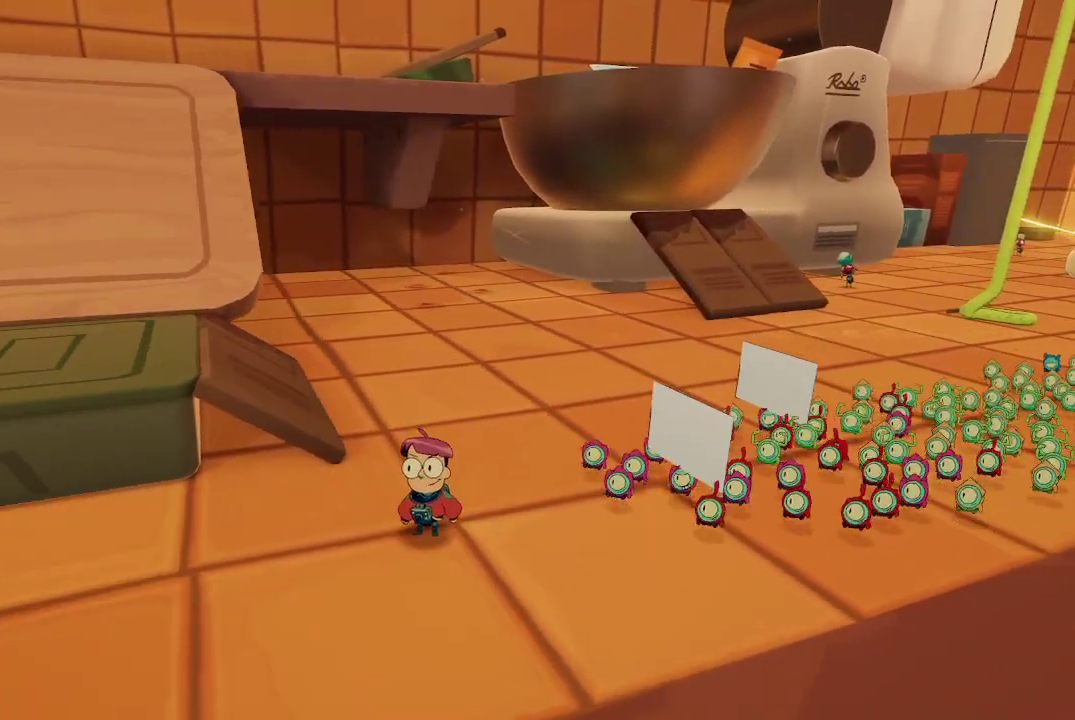
{"buttons": [], "left_stick": "down-left", "right_stick": "right", "events": [[367, "left_stick", "down-left"], [367, "right_stick", "right"]]}
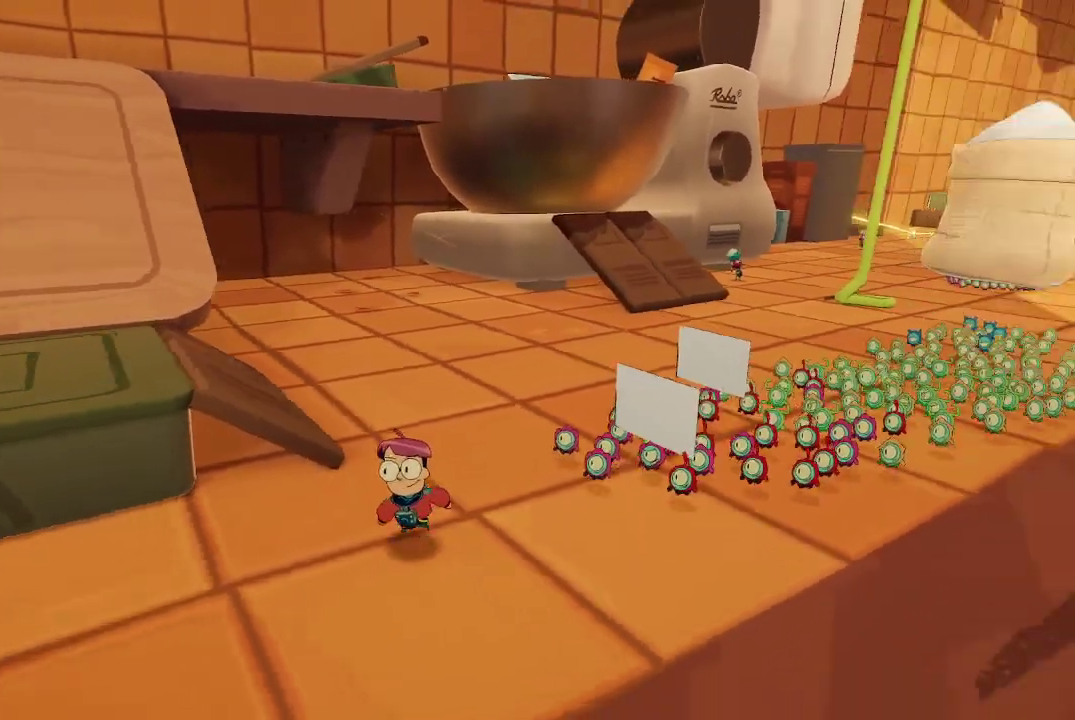
{"buttons": [], "left_stick": "center", "right_stick": "center", "events": [[267, "left_stick", "center"], [267, "right_stick", "center"]]}
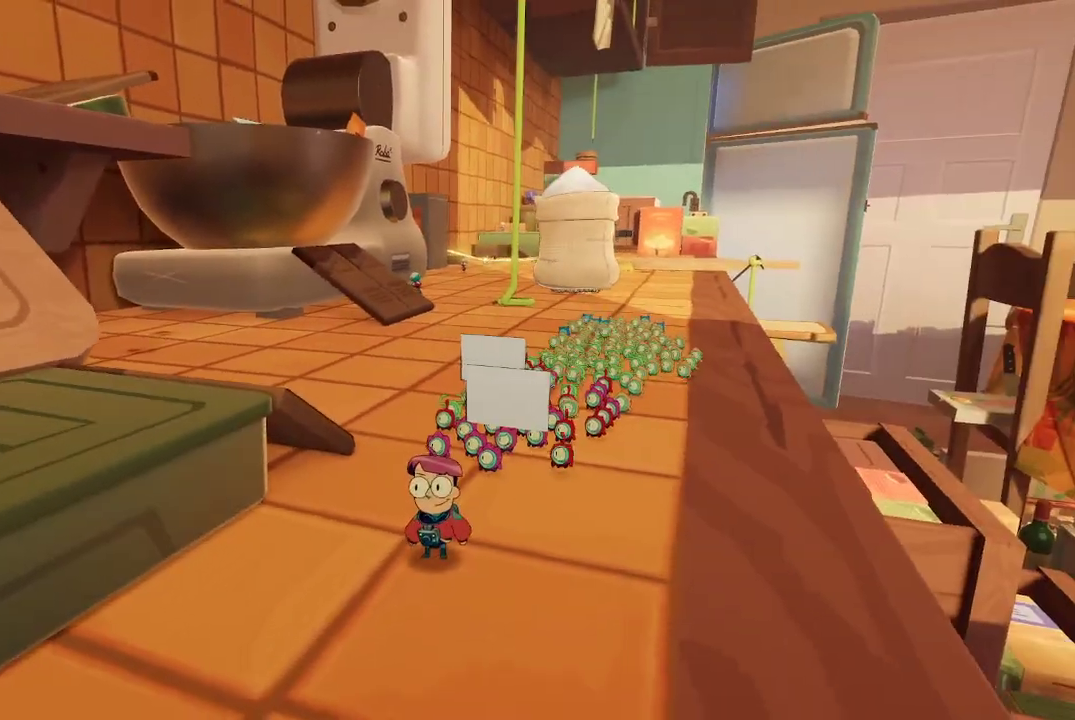
{"buttons": [], "left_stick": "center", "right_stick": "center", "events": []}
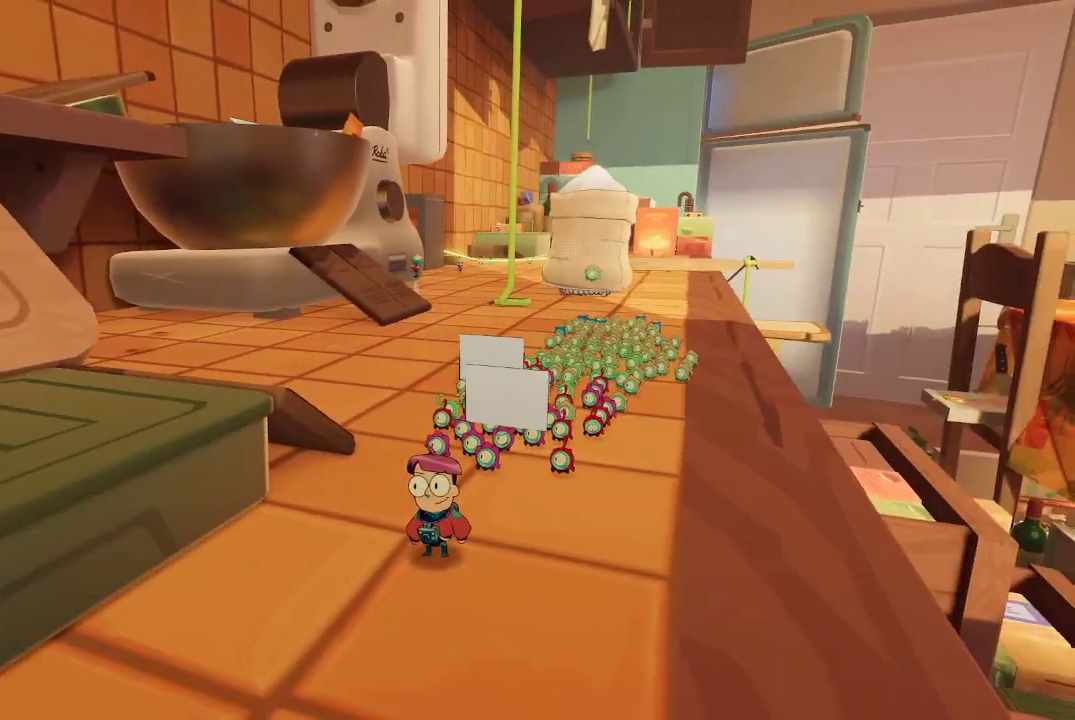
{"buttons": [], "left_stick": "center", "right_stick": "center", "events": []}
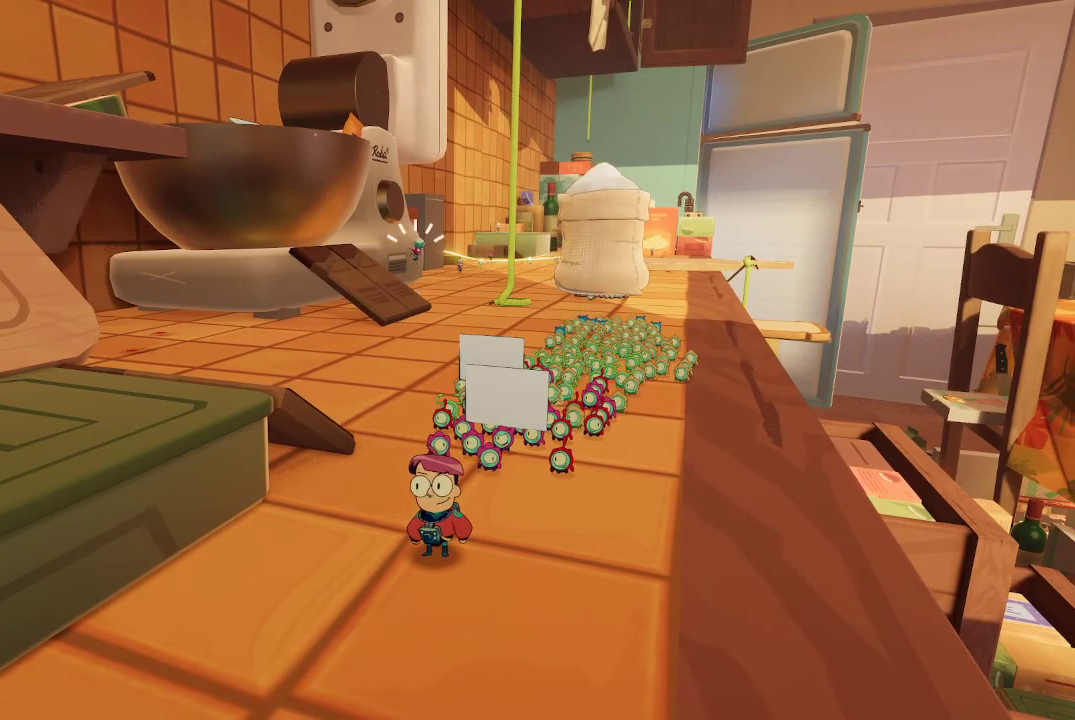
{"buttons": [], "left_stick": "center", "right_stick": "center", "events": []}
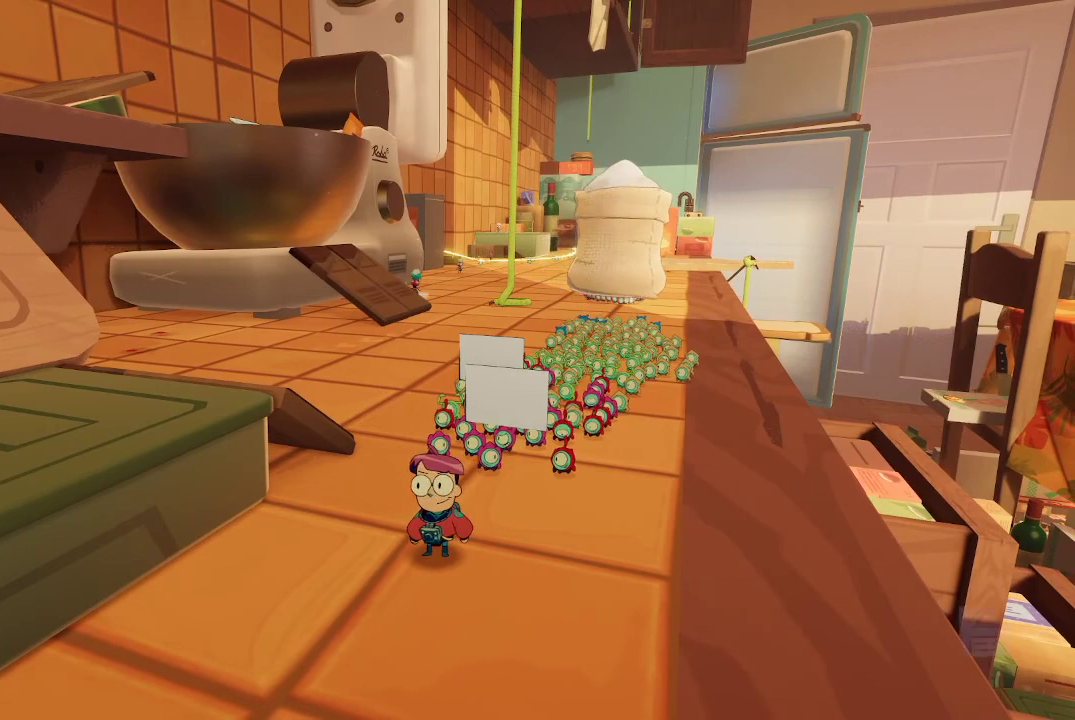
{"buttons": [], "left_stick": "center", "right_stick": "center", "events": []}
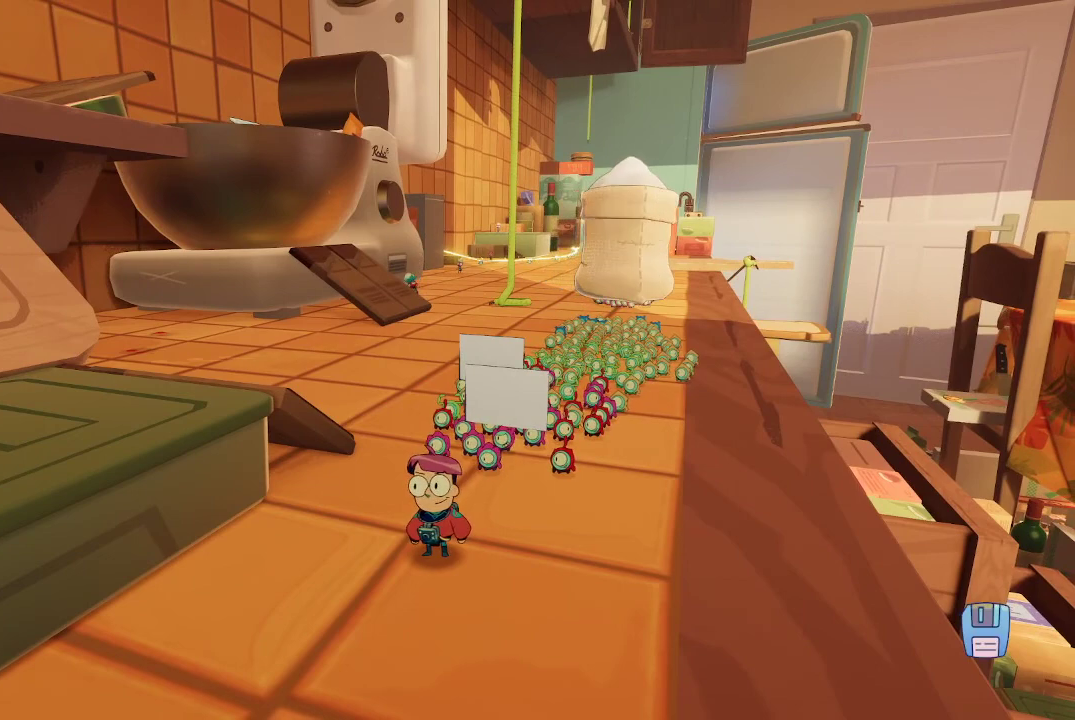
{"buttons": [], "left_stick": "center", "right_stick": "center", "events": []}
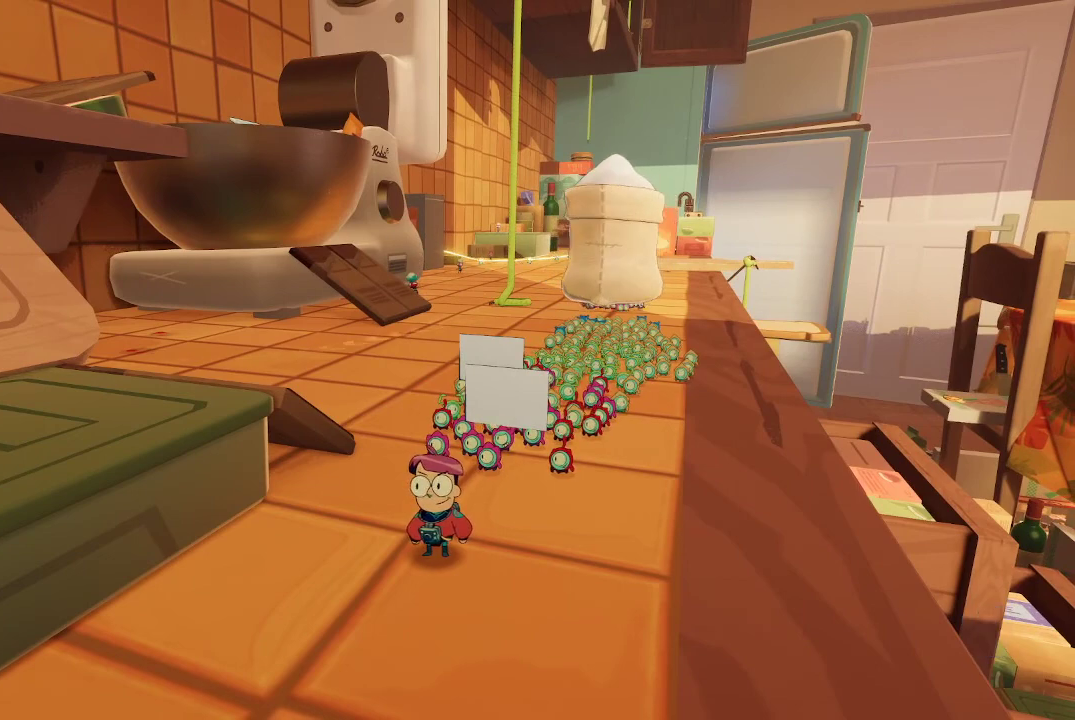
{"buttons": [], "left_stick": "center", "right_stick": "center", "events": [[267, "left_stick", "down-right"], [267, "right_stick", "right"], [400, "right_stick", "center"], [500, "left_stick", "center"]]}
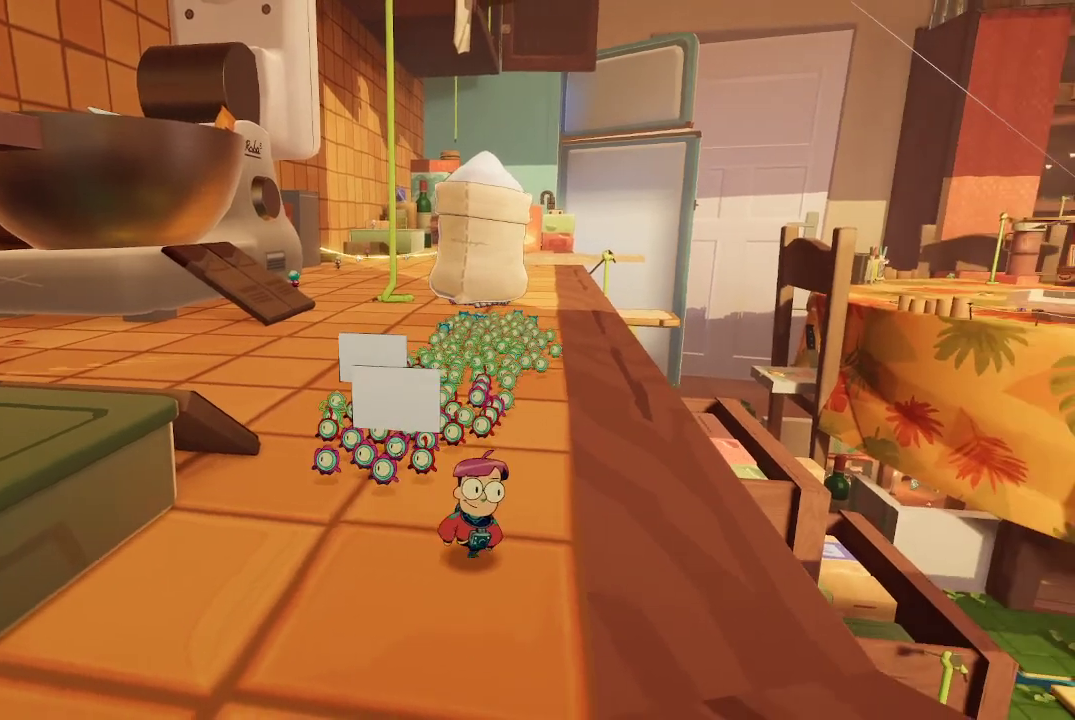
{"buttons": [], "left_stick": "center", "right_stick": "center", "events": []}
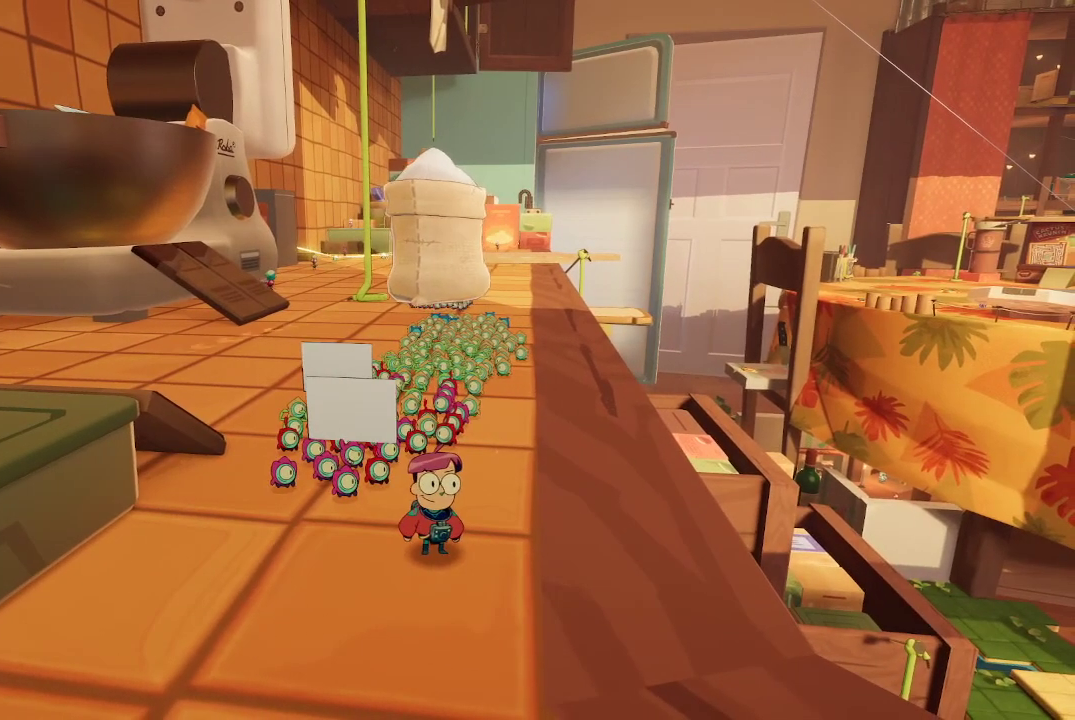
{"buttons": [], "left_stick": "center", "right_stick": "center", "events": []}
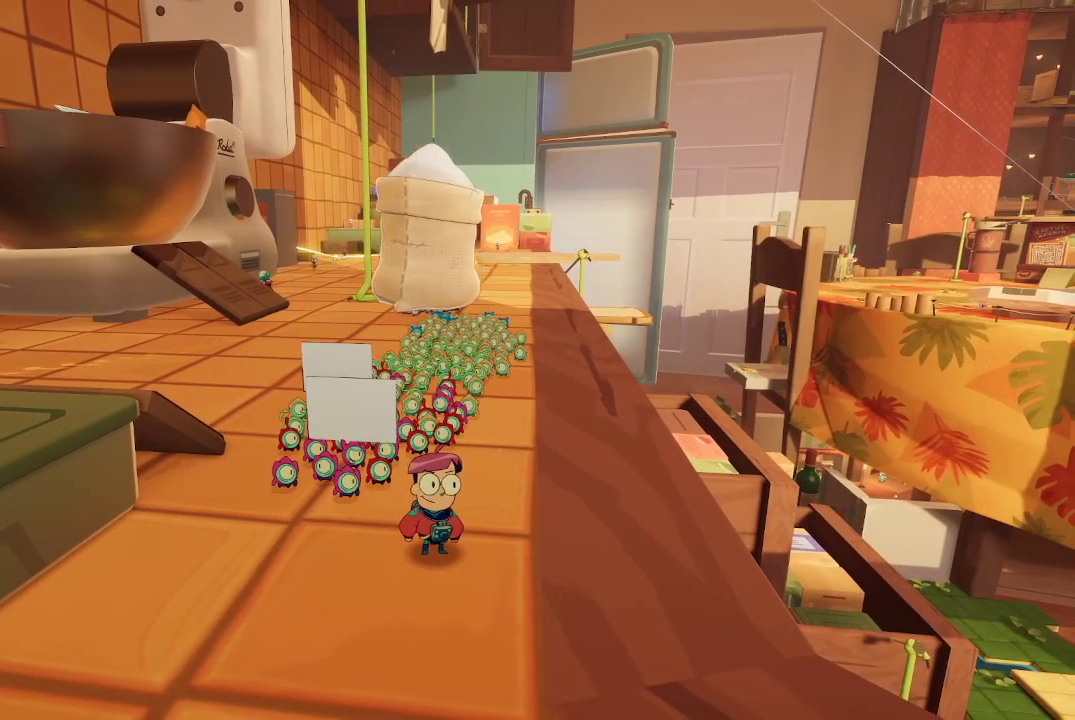
{"buttons": [], "left_stick": "center", "right_stick": "center", "events": []}
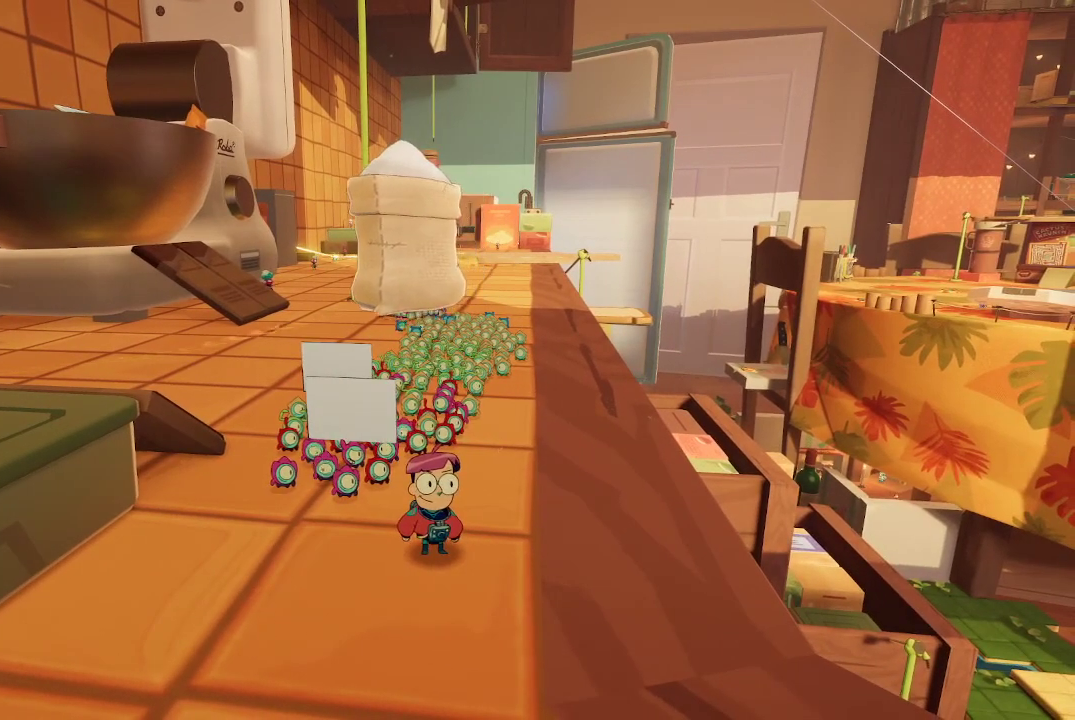
{"buttons": [], "left_stick": "center", "right_stick": "center", "events": []}
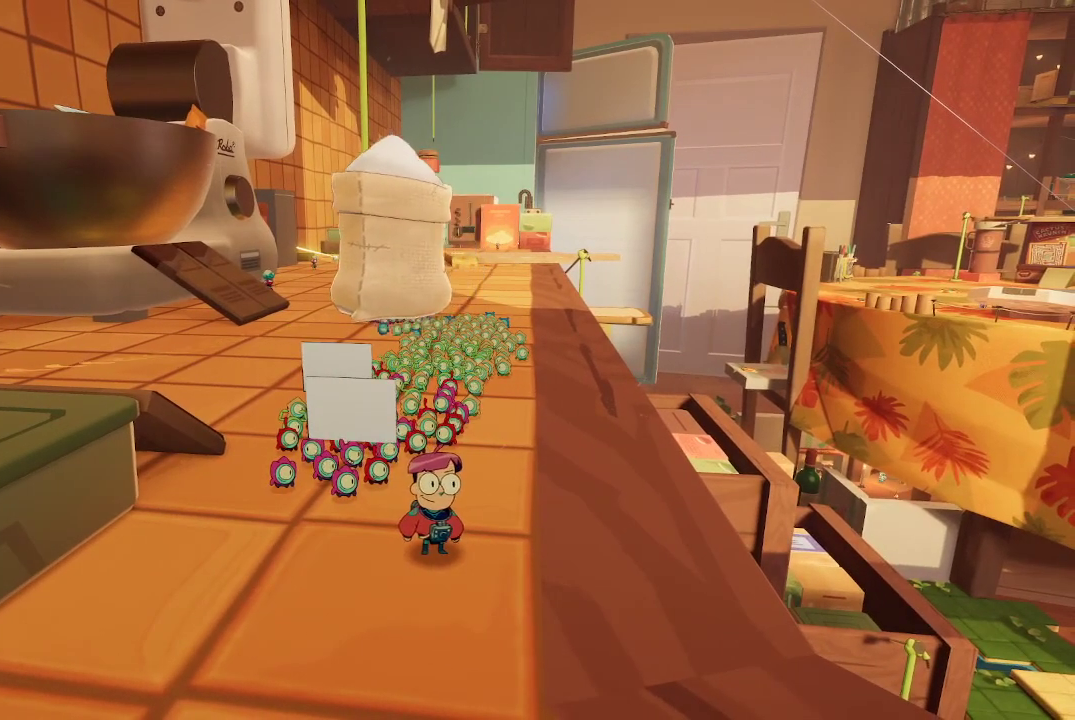
{"buttons": [], "left_stick": "center", "right_stick": "center", "events": []}
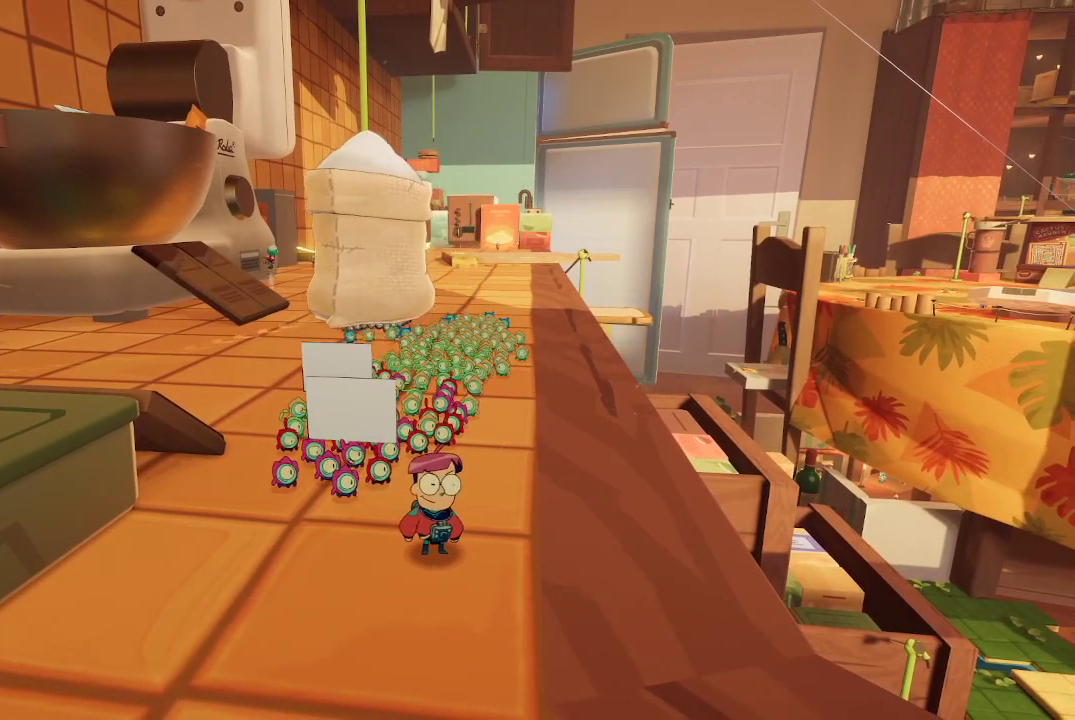
{"buttons": [], "left_stick": "center", "right_stick": "center", "events": []}
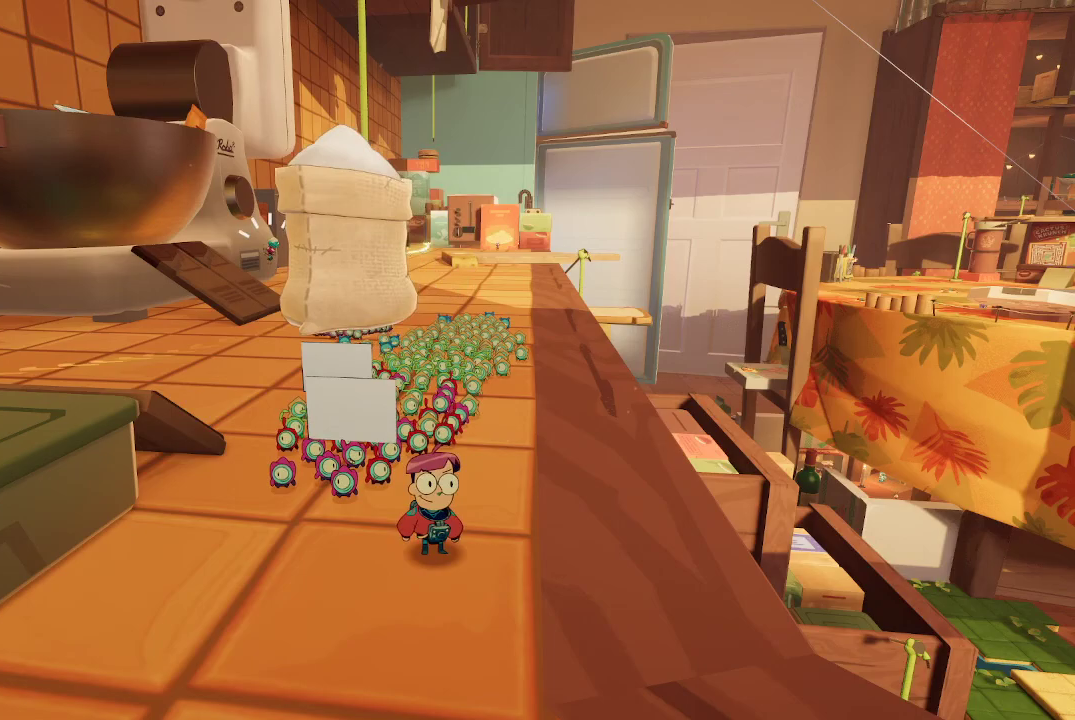
{"buttons": [], "left_stick": "center", "right_stick": "left", "events": [[233, "right_stick", "left"]]}
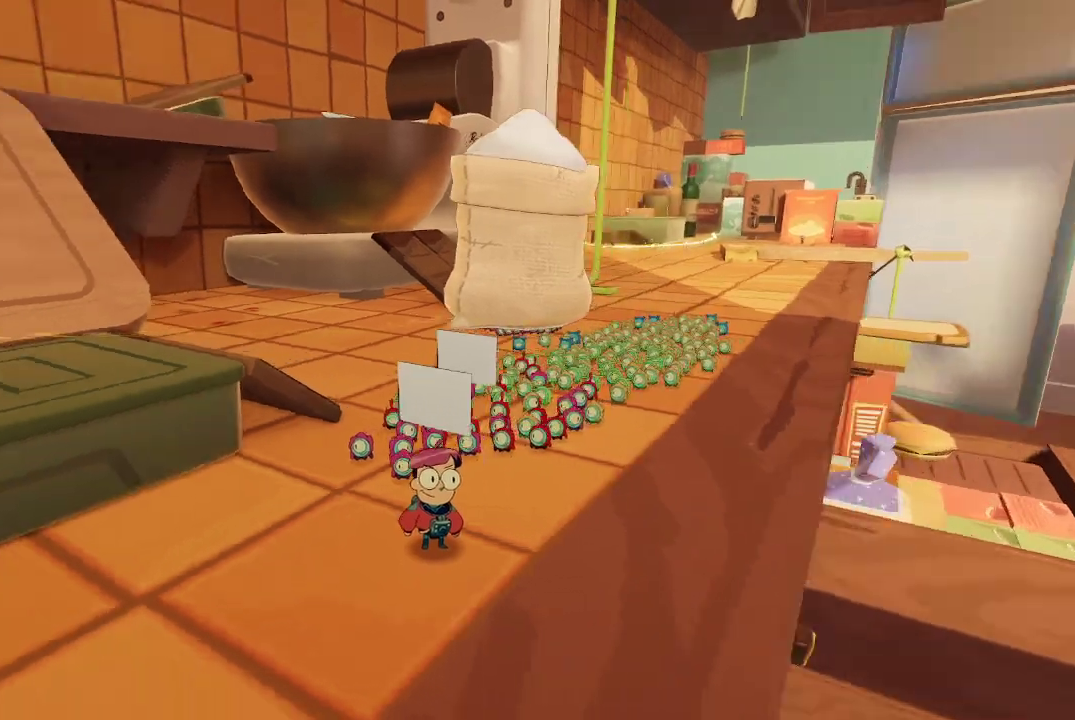
{"buttons": ["A"], "left_stick": "up-left", "right_stick": "center", "events": [[233, "left_stick", "up-left"], [233, "right_stick", "center"], [433, "A", "down"]]}
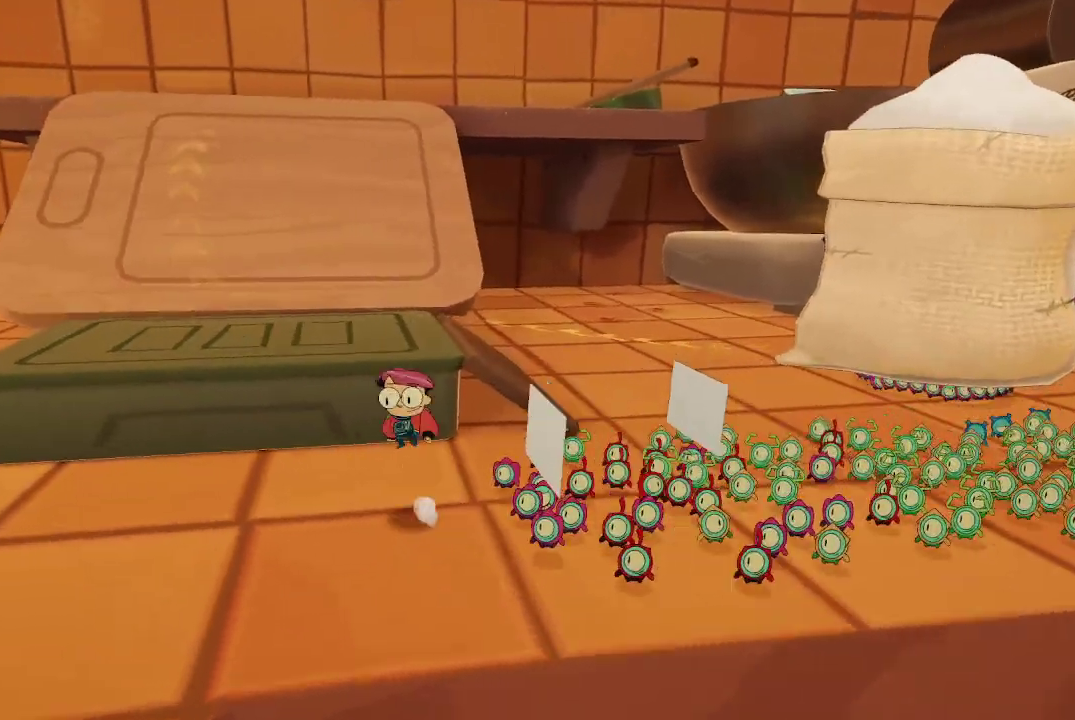
{"buttons": [], "left_stick": "up-left", "right_stick": "right", "events": [[167, "A", "up"], [400, "right_stick", "right"]]}
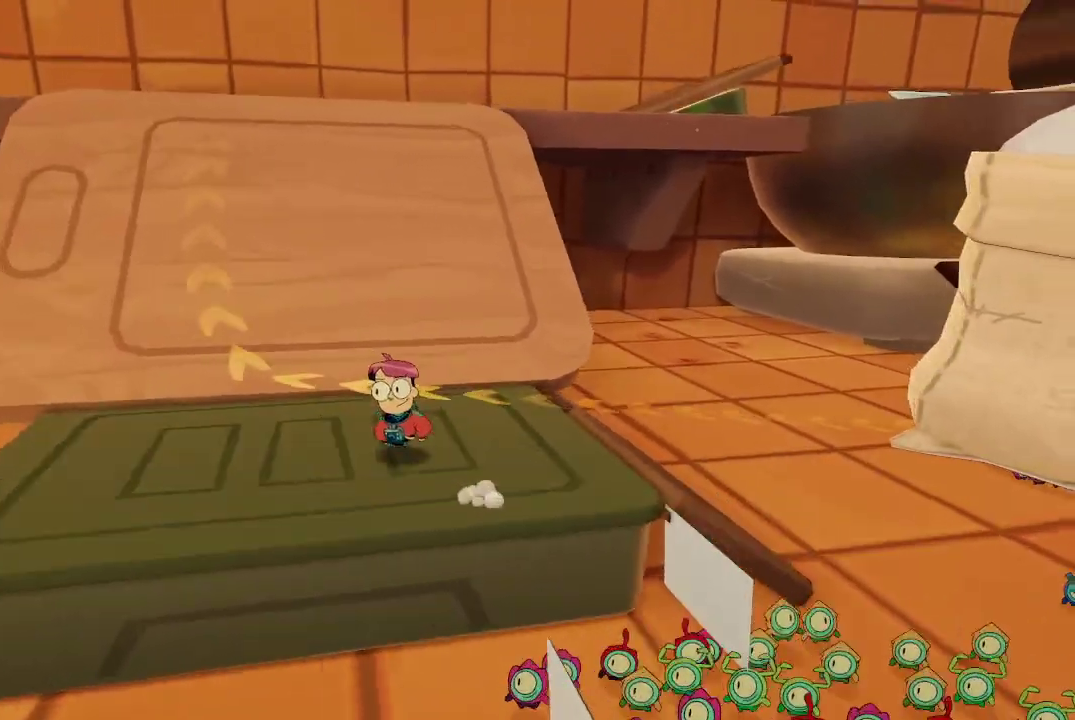
{"buttons": ["A"], "left_stick": "up-left", "right_stick": "center", "events": [[67, "right_stick", "center"], [167, "A", "down"], [233, "A", "up"], [333, "A", "down"]]}
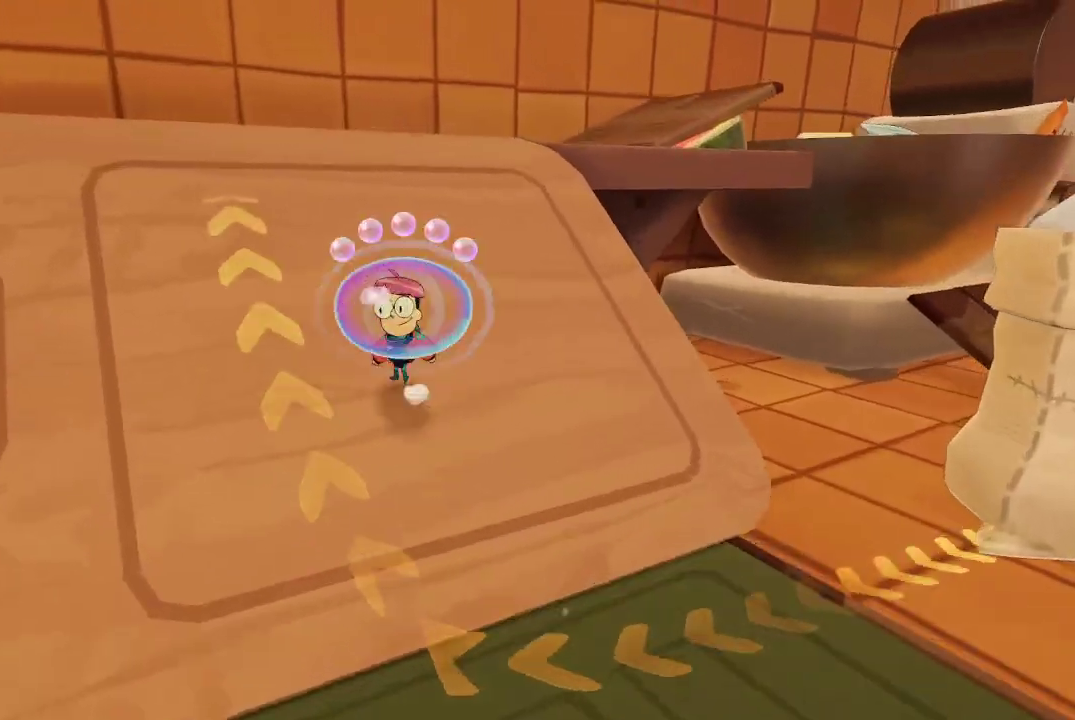
{"buttons": [], "left_stick": "up-left", "right_stick": "center", "events": [[67, "A", "up"], [267, "right_stick", "right"], [500, "right_stick", "center"]]}
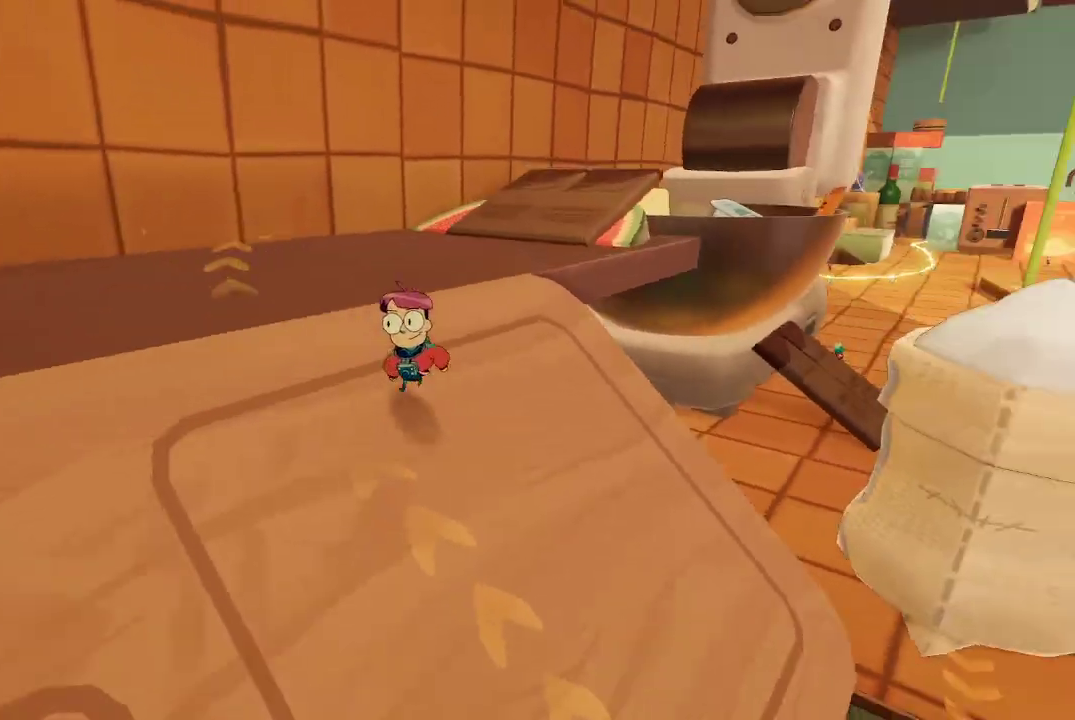
{"buttons": ["A"], "left_stick": "center", "right_stick": "center", "events": [[200, "left_stick", "up"], [233, "A", "down"], [300, "A", "up"], [400, "A", "down"], [400, "left_stick", "center"]]}
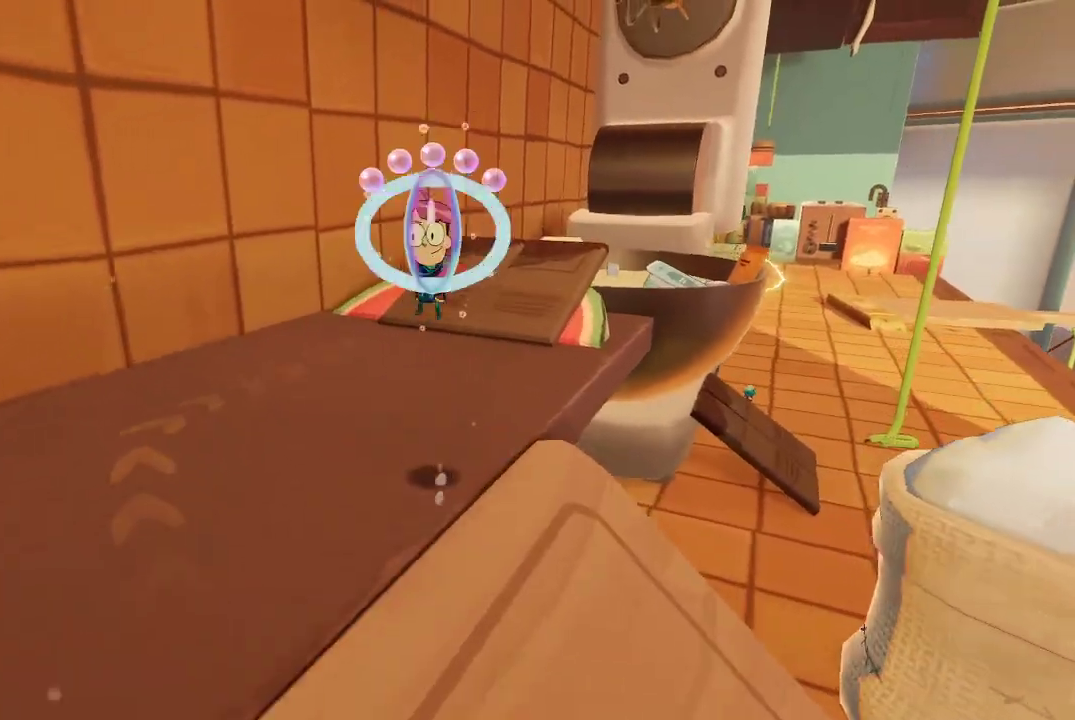
{"buttons": ["A"], "left_stick": "center", "right_stick": "center", "events": []}
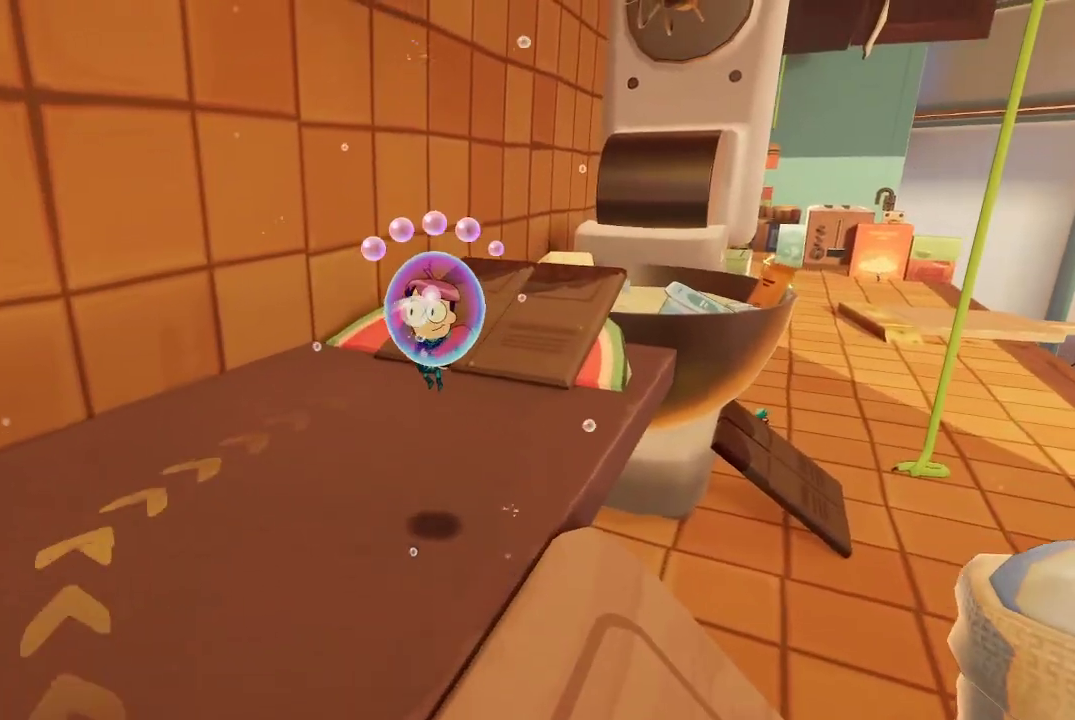
{"buttons": ["A"], "left_stick": "center", "right_stick": "center", "events": []}
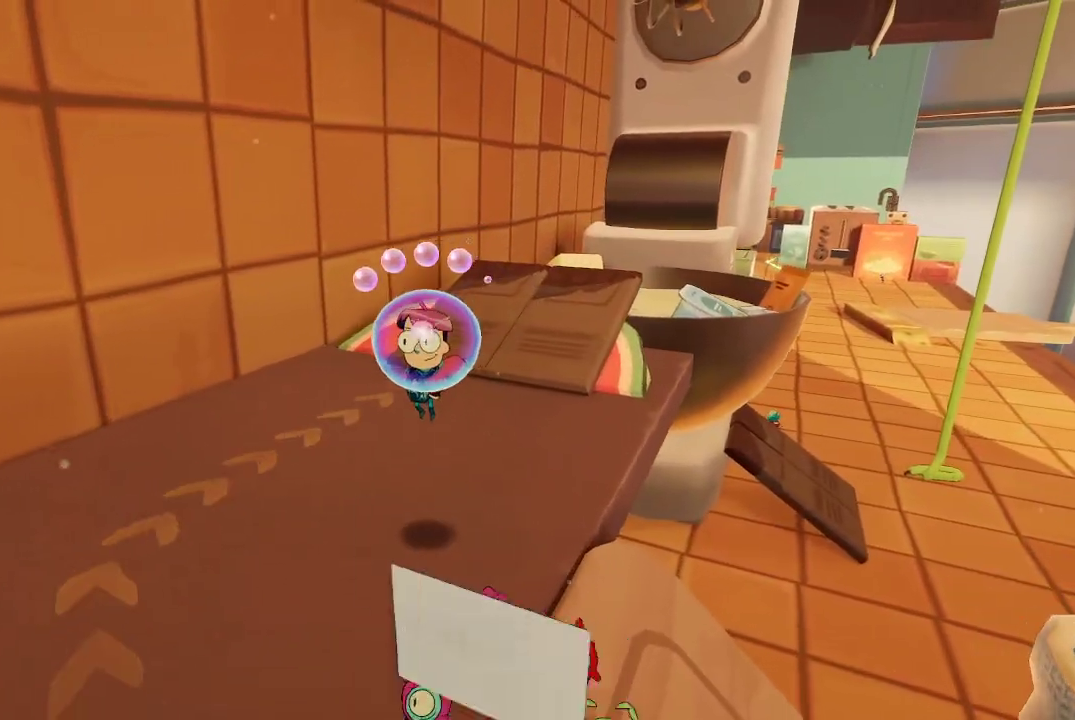
{"buttons": ["A"], "left_stick": "down-left", "right_stick": "center", "events": [[100, "left_stick", "left"], [500, "left_stick", "down-left"]]}
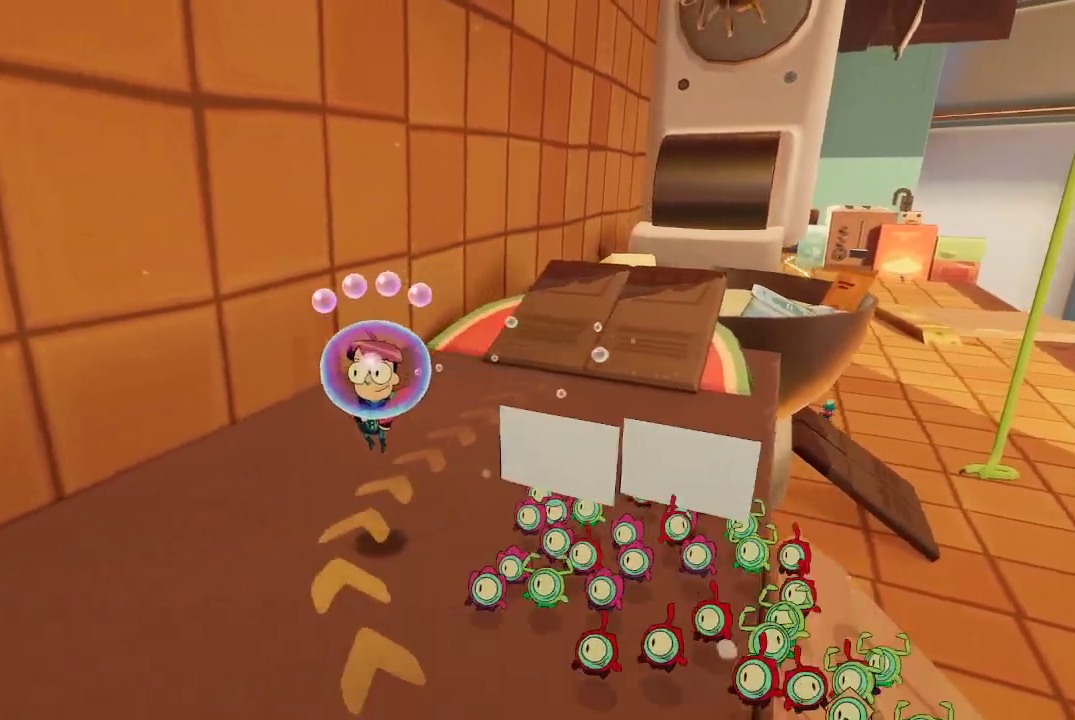
{"buttons": [], "left_stick": "right", "right_stick": "right", "events": [[133, "A", "up"], [300, "left_stick", "center"], [367, "right_stick", "right"], [500, "left_stick", "right"]]}
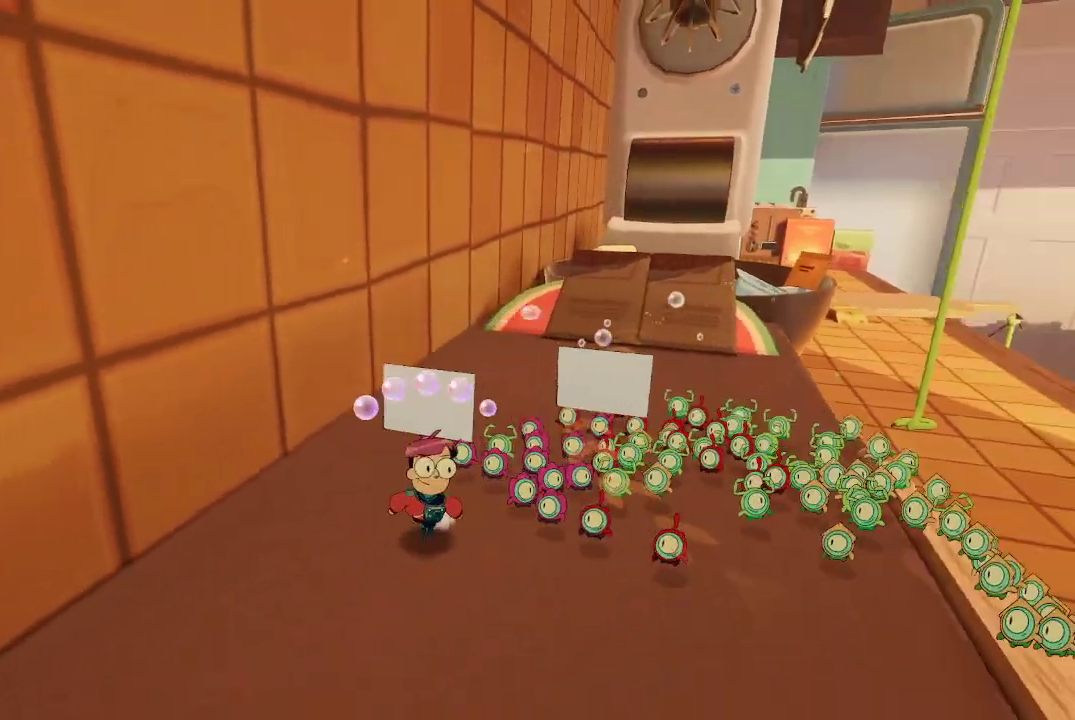
{"buttons": [], "left_stick": "down-right", "right_stick": "center", "events": [[133, "left_stick", "center"], [167, "right_stick", "center"], [467, "left_stick", "down-right"]]}
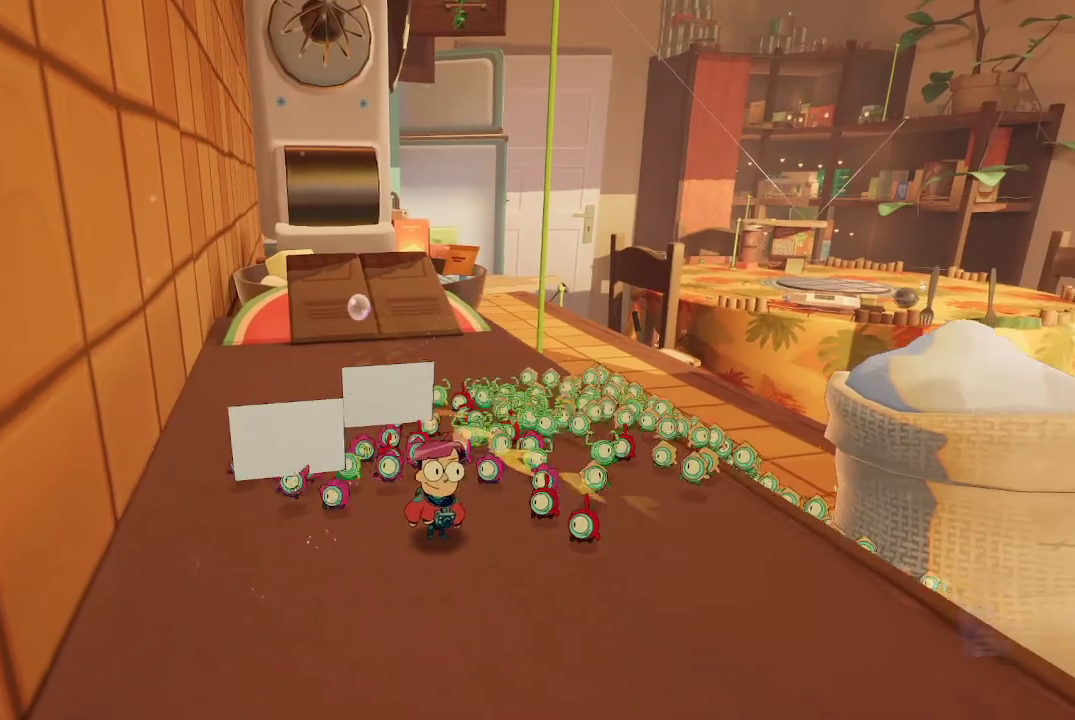
{"buttons": [], "left_stick": "center", "right_stick": "center", "events": [[133, "left_stick", "center"]]}
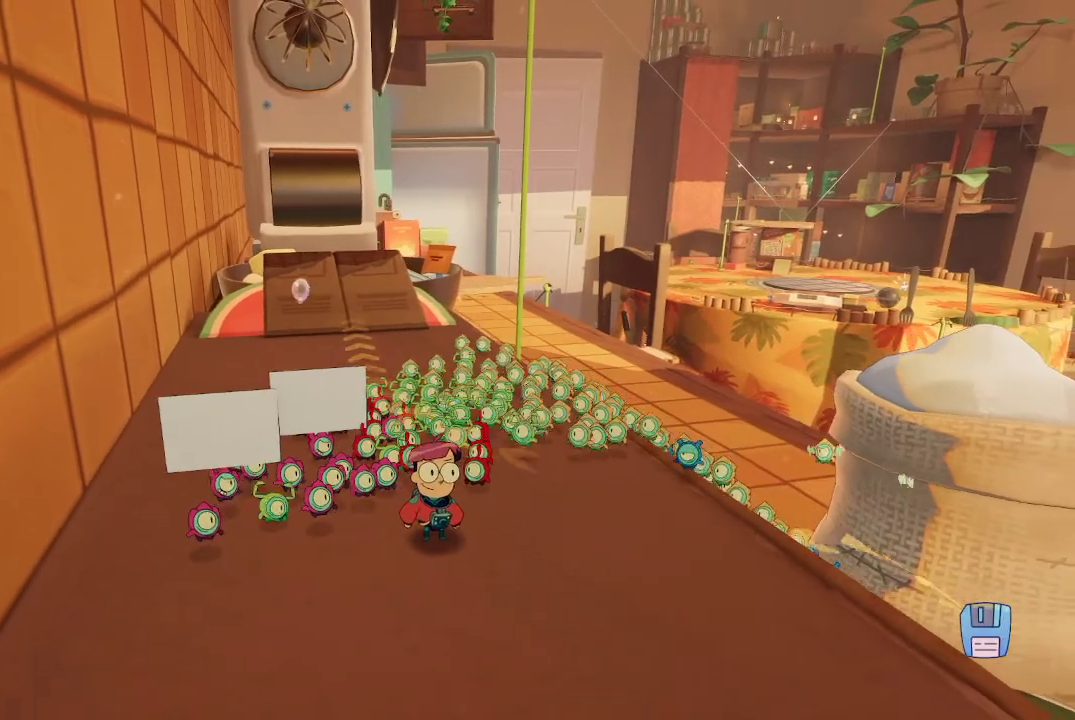
{"buttons": [], "left_stick": "center", "right_stick": "center", "events": []}
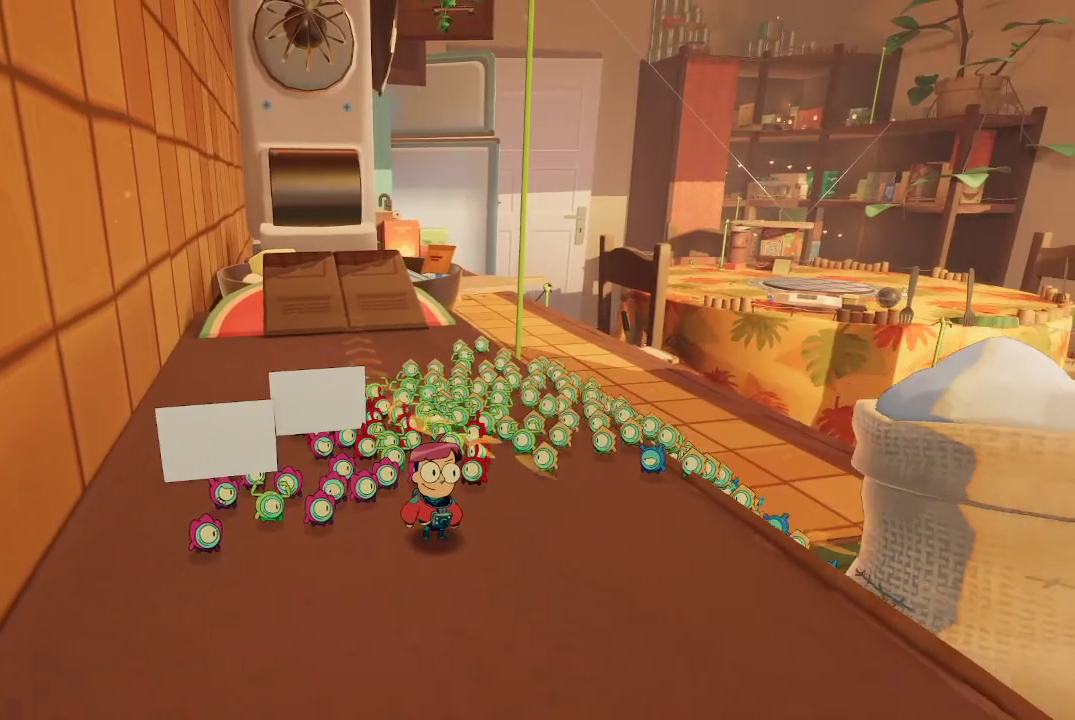
{"buttons": [], "left_stick": "center", "right_stick": "center", "events": [[233, "left_stick", "down-right"], [467, "left_stick", "center"]]}
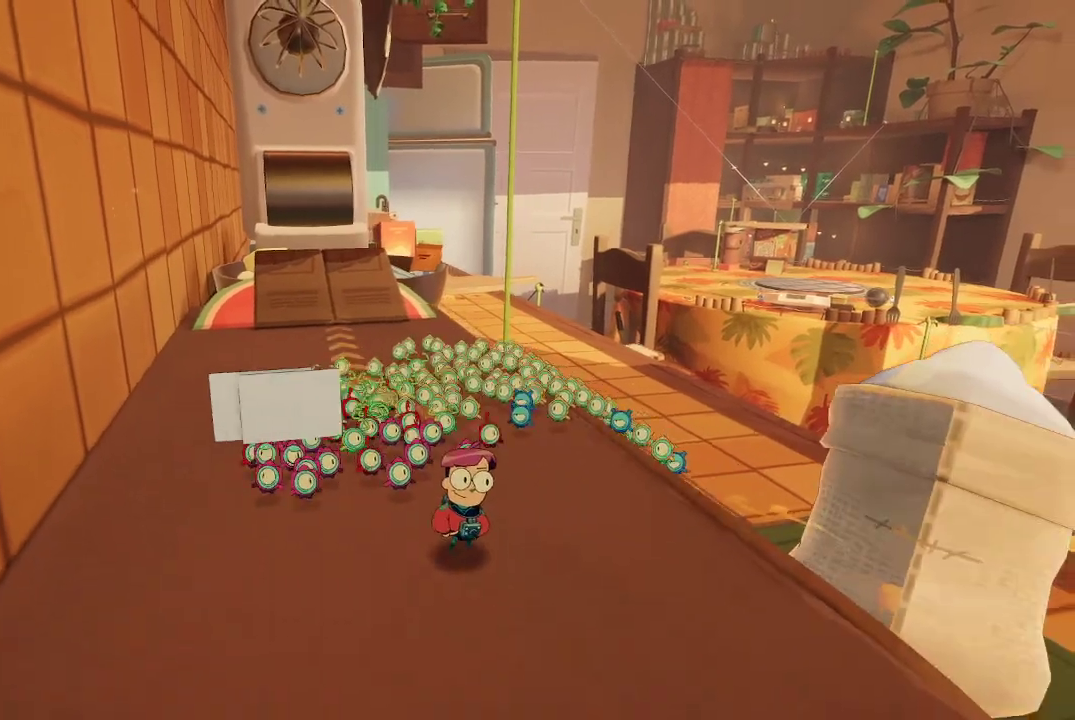
{"buttons": [], "left_stick": "down-left", "right_stick": "center", "events": [[33, "right_stick", "down-left"], [267, "right_stick", "center"], [467, "left_stick", "down-left"]]}